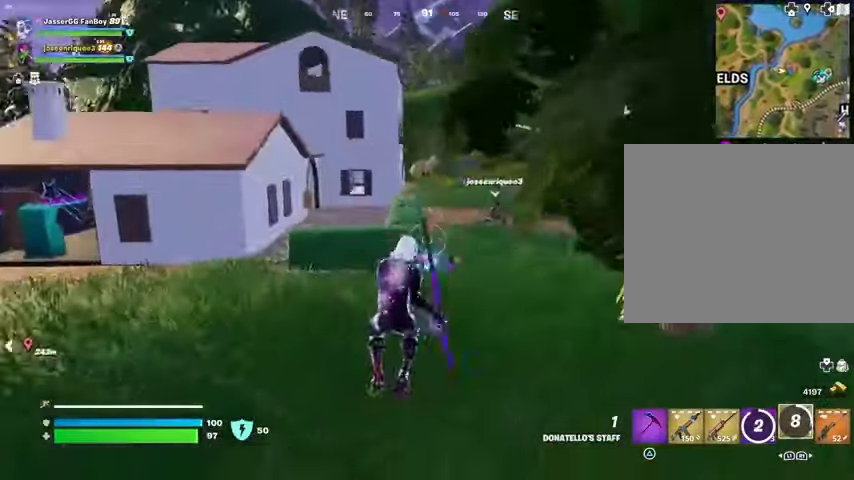
Gameplay with a controller (PlayStation layout); each line is a JSON object with the inputs held at the frame after it. "events" lists button and stick changes between this image and that frame as [ms after this image, input, new state], when the widget could be followed in between. Not read: L1 R1.
{"buttons": [], "left_stick": "up", "right_stick": "down-right", "events": [[33, "R3", "down"], [33, "left_stick", "up"], [133, "R3", "up"], [167, "right_stick", "up"], [267, "right_stick", "center"], [467, "right_stick", "down-right"]]}
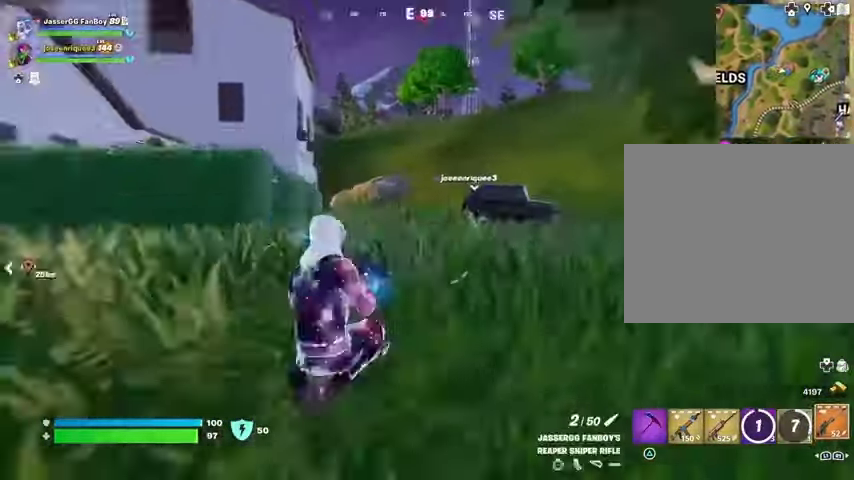
{"buttons": [], "left_stick": "up", "right_stick": "center", "events": [[67, "L3", "down"], [67, "right_stick", "center"], [167, "L3", "up"], [367, "right_stick", "left"], [467, "right_stick", "center"]]}
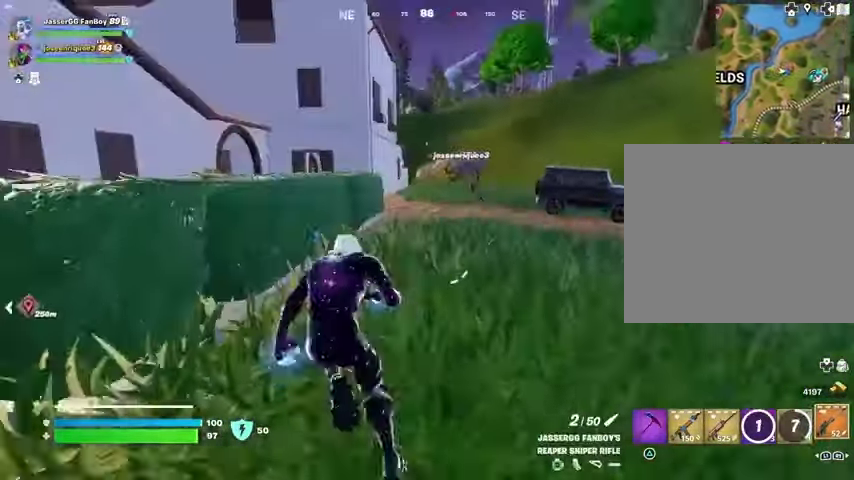
{"buttons": [], "left_stick": "up", "right_stick": "center", "events": []}
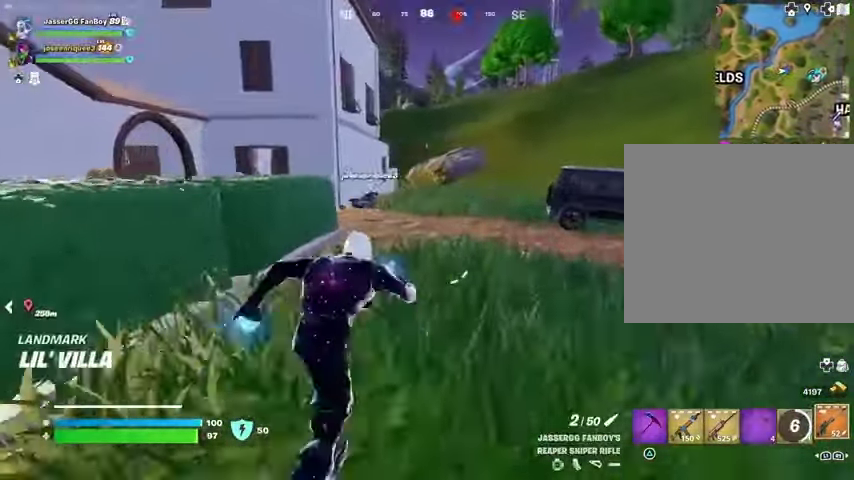
{"buttons": [], "left_stick": "up", "right_stick": "center", "events": []}
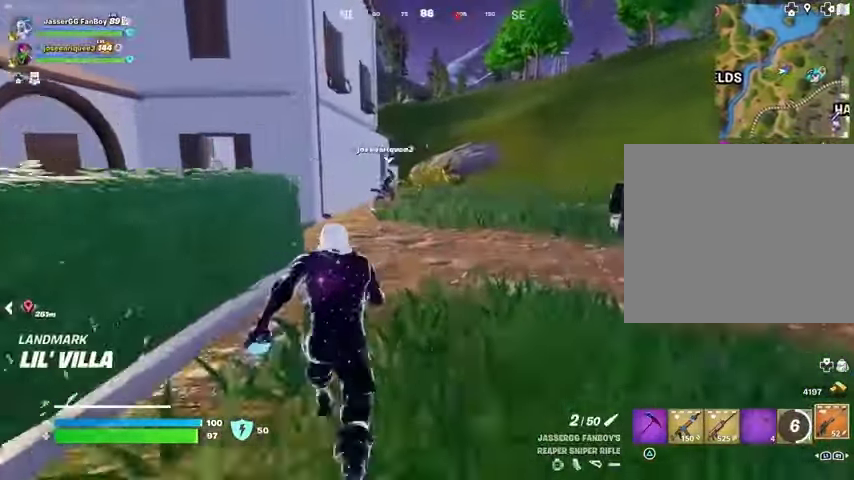
{"buttons": [], "left_stick": "up", "right_stick": "center", "events": []}
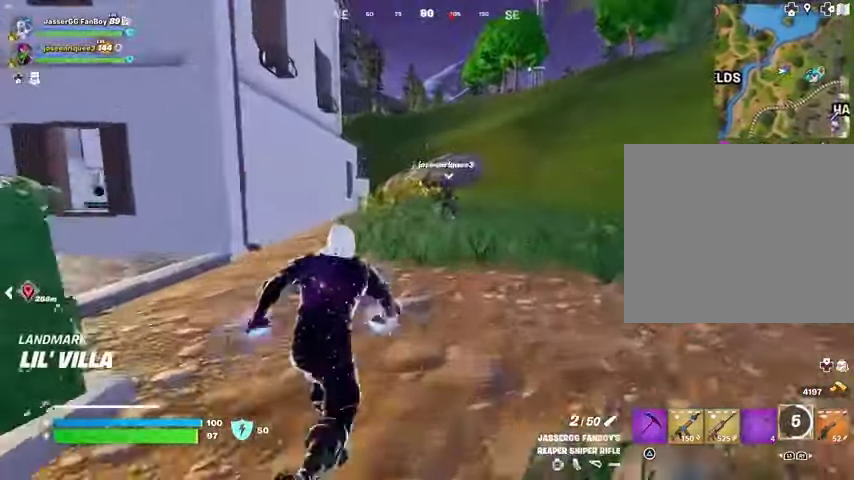
{"buttons": ["L2"], "left_stick": "up", "right_stick": "up-right", "events": [[233, "CROSS", "down"], [300, "CROSS", "up"], [400, "right_stick", "up"], [433, "L2", "down"], [467, "right_stick", "up-right"]]}
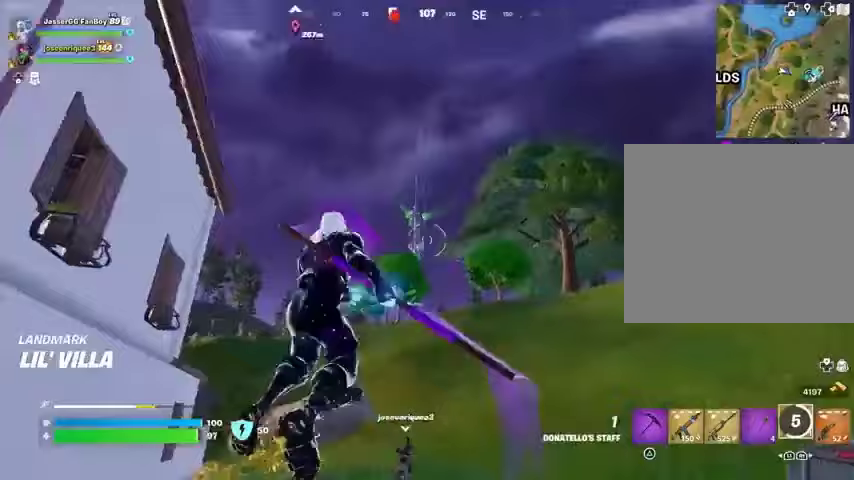
{"buttons": [], "left_stick": "up", "right_stick": "down", "events": [[33, "right_stick", "center"], [67, "L2", "up"], [233, "right_stick", "up"], [333, "right_stick", "center"], [433, "right_stick", "down"]]}
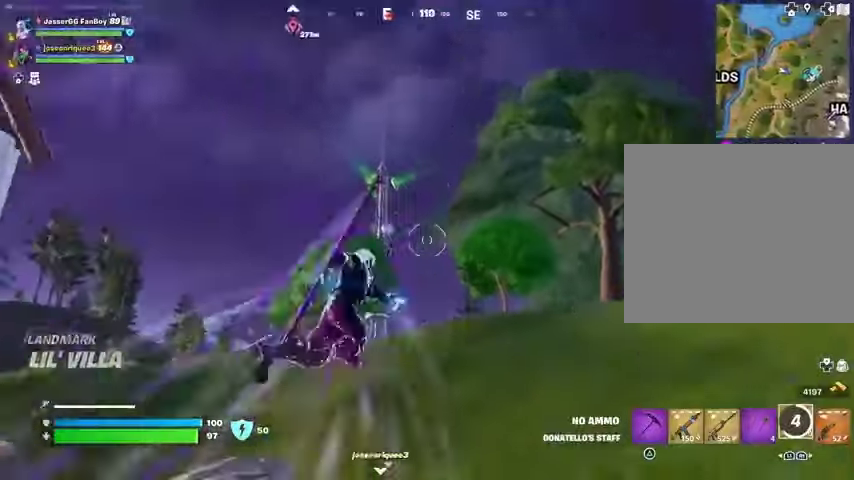
{"buttons": [], "left_stick": "up-left", "right_stick": "center", "events": [[167, "right_stick", "center"], [200, "left_stick", "up-left"]]}
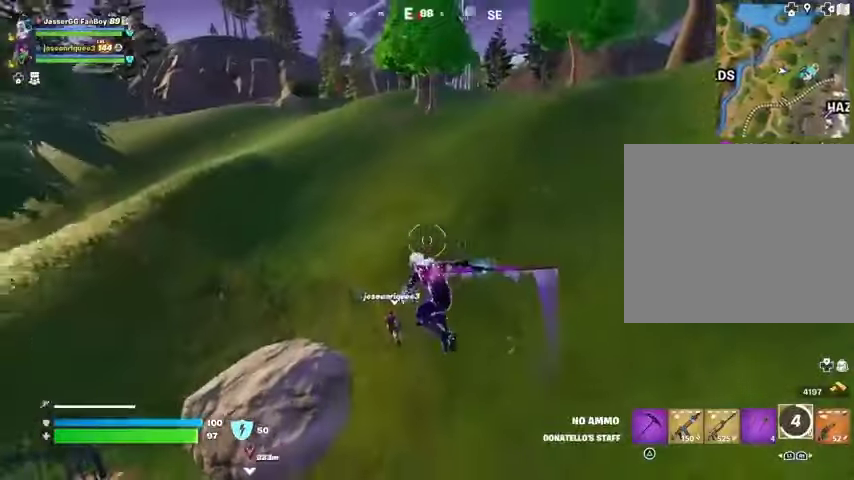
{"buttons": ["R3"], "left_stick": "up-left", "right_stick": "center", "events": [[133, "right_stick", "up-left"], [300, "right_stick", "center"], [500, "R3", "down"]]}
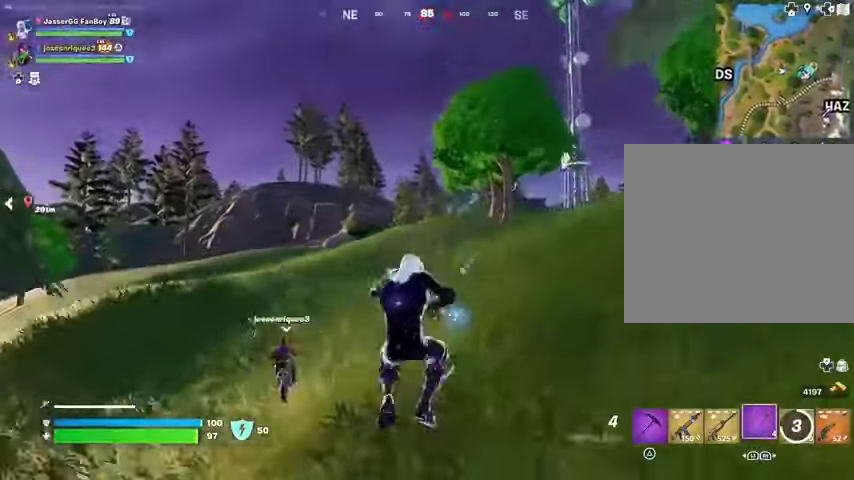
{"buttons": [], "left_stick": "up-left", "right_stick": "center", "events": [[133, "R3", "up"], [300, "right_stick", "up"], [367, "right_stick", "center"], [400, "CROSS", "down"], [467, "CROSS", "up"]]}
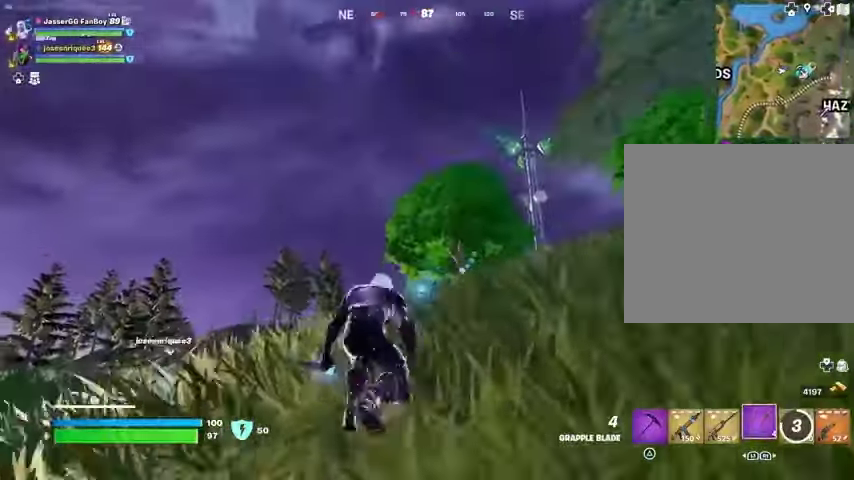
{"buttons": ["L2"], "left_stick": "up-left", "right_stick": "center", "events": [[100, "L2", "down"], [233, "L2", "up"], [433, "L2", "down"]]}
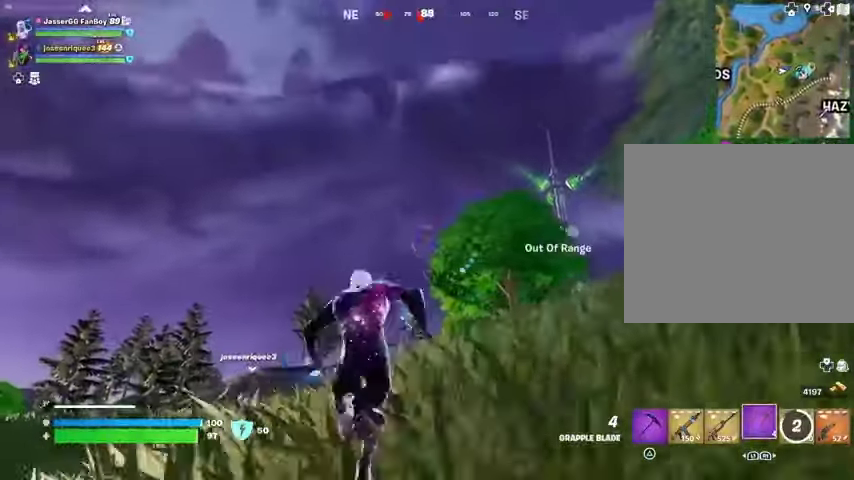
{"buttons": [], "left_stick": "up-left", "right_stick": "center", "events": [[67, "L2", "up"], [333, "right_stick", "down"], [467, "right_stick", "center"]]}
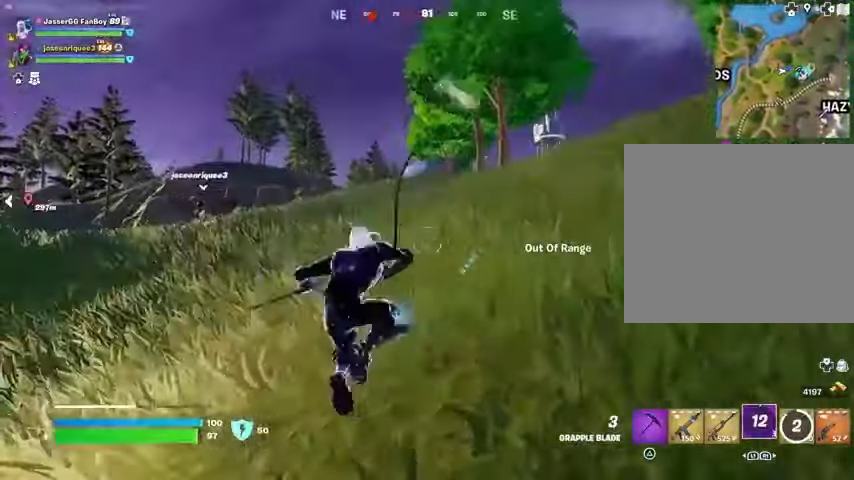
{"buttons": [], "left_stick": "up-left", "right_stick": "center", "events": []}
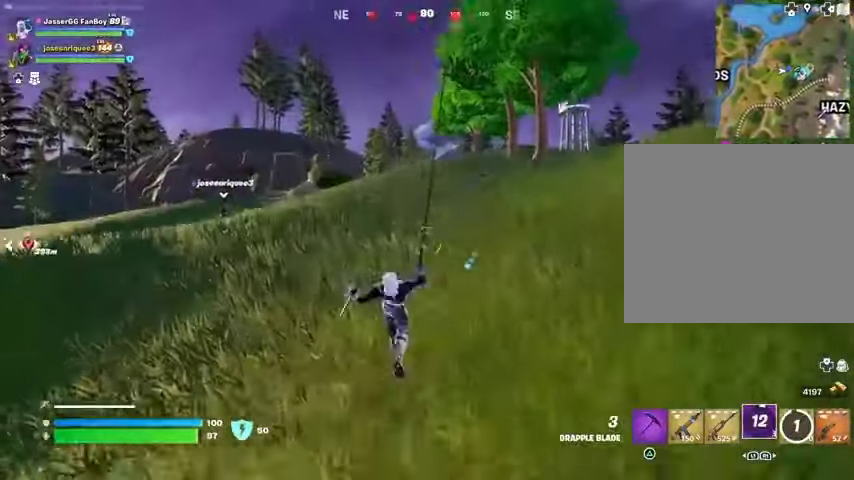
{"buttons": [], "left_stick": "up-left", "right_stick": "center", "events": []}
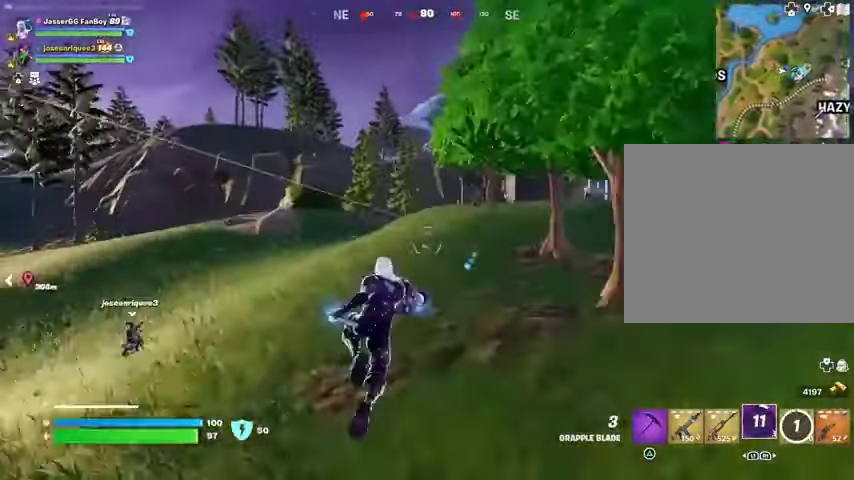
{"buttons": [], "left_stick": "up", "right_stick": "center", "events": [[500, "left_stick", "up"]]}
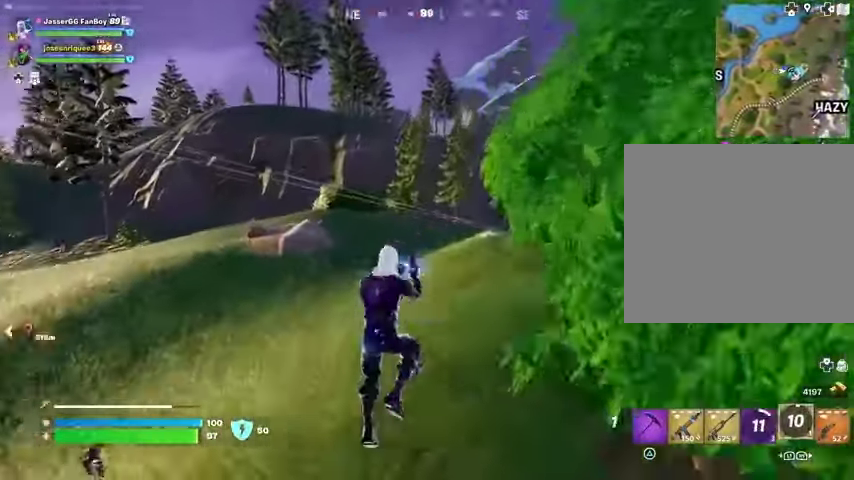
{"buttons": [], "left_stick": "up-right", "right_stick": "center", "events": [[500, "left_stick", "up-right"]]}
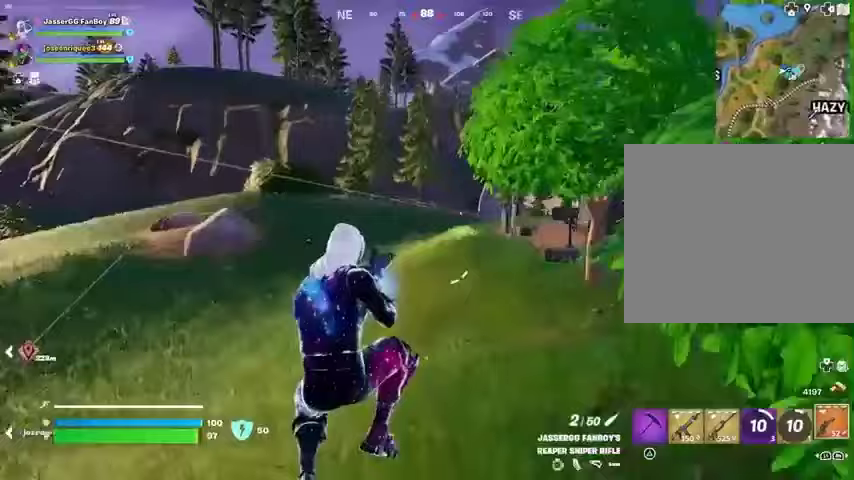
{"buttons": [], "left_stick": "up-right", "right_stick": "center", "events": [[200, "right_stick", "left"], [300, "R3", "down"], [400, "R3", "up"], [467, "right_stick", "center"]]}
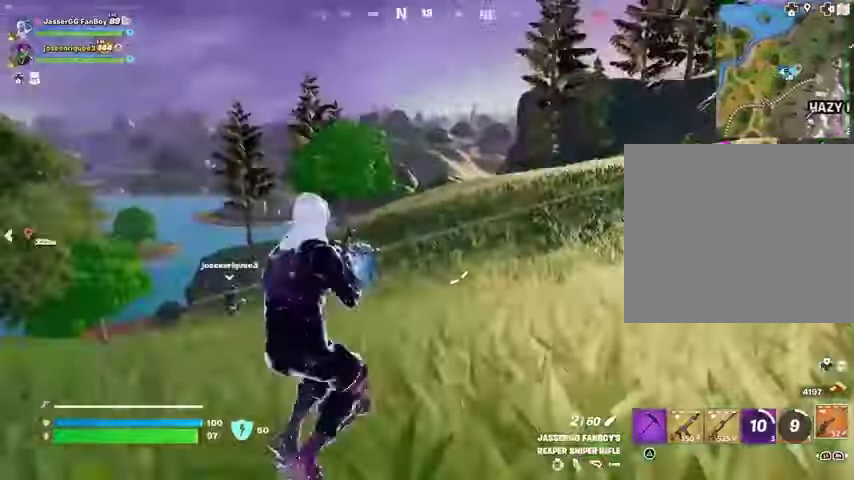
{"buttons": [], "left_stick": "up-right", "right_stick": "center", "events": [[233, "right_stick", "right"], [267, "CROSS", "down"], [300, "CROSS", "up"], [333, "right_stick", "center"]]}
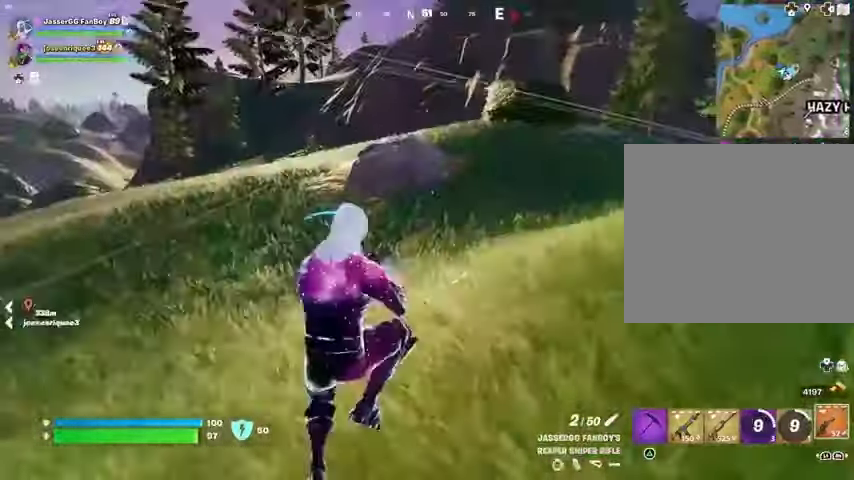
{"buttons": [], "left_stick": "up", "right_stick": "center", "events": [[300, "right_stick", "right"], [400, "L3", "down"], [467, "L3", "up"], [467, "left_stick", "up"], [467, "right_stick", "center"]]}
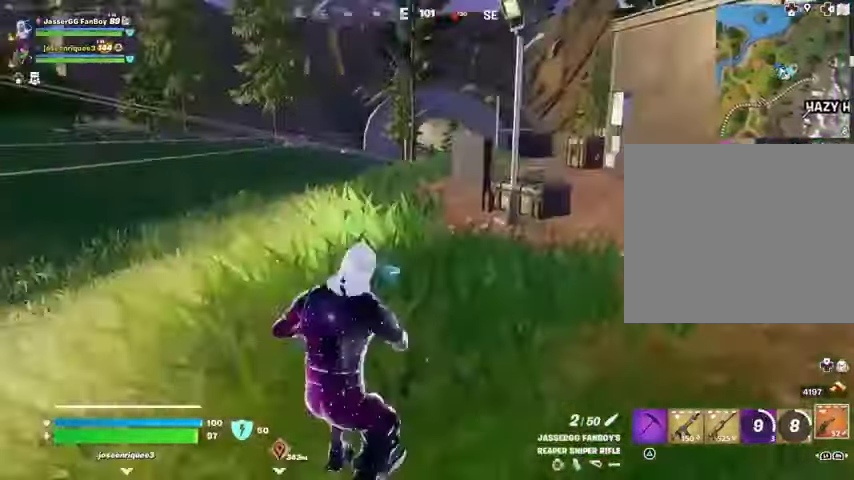
{"buttons": ["L2"], "left_stick": "up", "right_stick": "up-left", "events": [[500, "L2", "down"], [500, "right_stick", "up-left"]]}
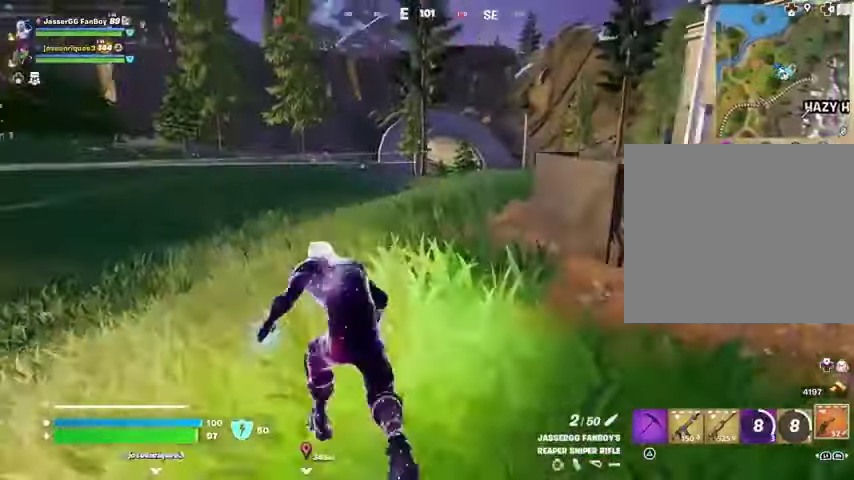
{"buttons": ["L2"], "left_stick": "up", "right_stick": "down-left", "events": [[100, "left_stick", "up-right"], [100, "right_stick", "center"], [367, "left_stick", "up"], [433, "right_stick", "down-left"]]}
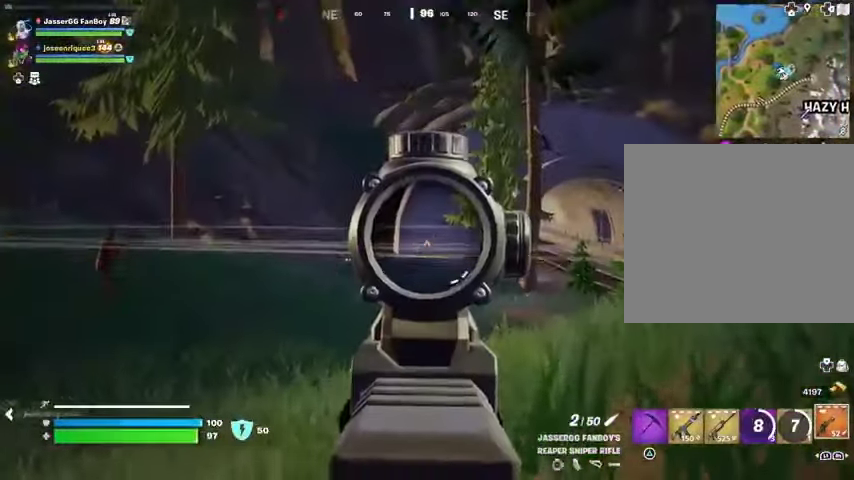
{"buttons": [], "left_stick": "up-left", "right_stick": "center", "events": [[33, "right_stick", "center"], [300, "right_stick", "down-left"], [333, "R2", "down"], [367, "L2", "up"], [367, "L3", "down"], [367, "left_stick", "up-left"], [400, "right_stick", "center"], [433, "L3", "up"], [433, "R2", "up"]]}
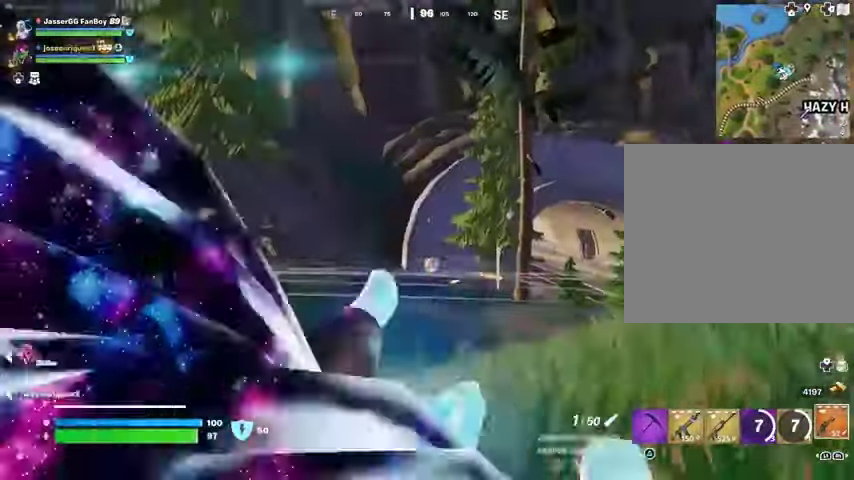
{"buttons": [], "left_stick": "up-right", "right_stick": "center", "events": [[233, "left_stick", "up-right"], [300, "right_stick", "left"], [467, "right_stick", "center"]]}
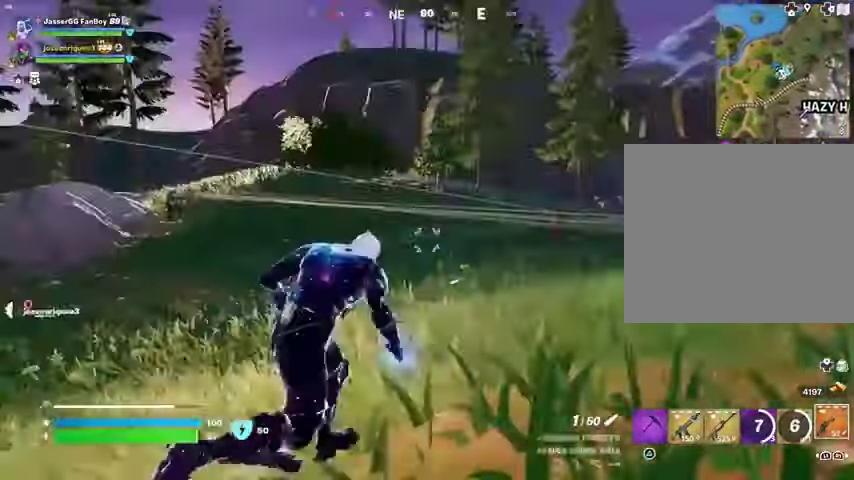
{"buttons": [], "left_stick": "up-left", "right_stick": "center", "events": [[300, "right_stick", "left"], [367, "left_stick", "up-left"], [400, "right_stick", "center"]]}
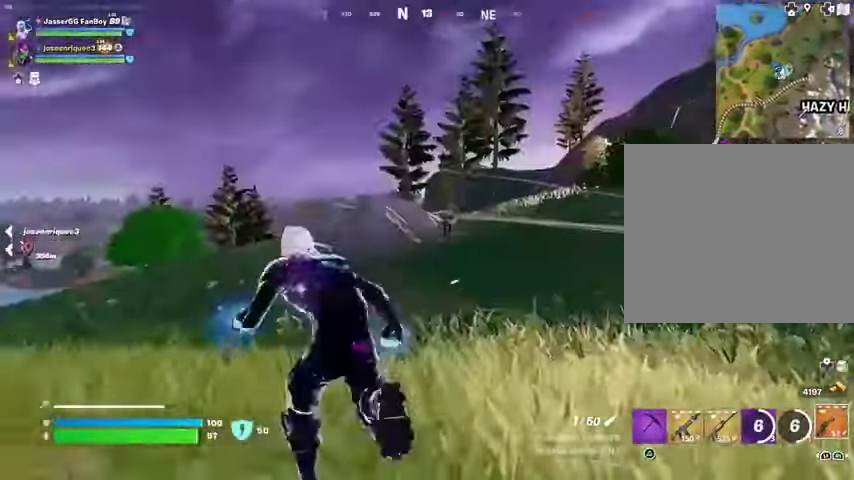
{"buttons": ["L2"], "left_stick": "up-right", "right_stick": "up-right", "events": [[33, "L2", "down"], [67, "right_stick", "up-right"], [267, "right_stick", "center"], [400, "right_stick", "up-right"], [467, "left_stick", "up-right"]]}
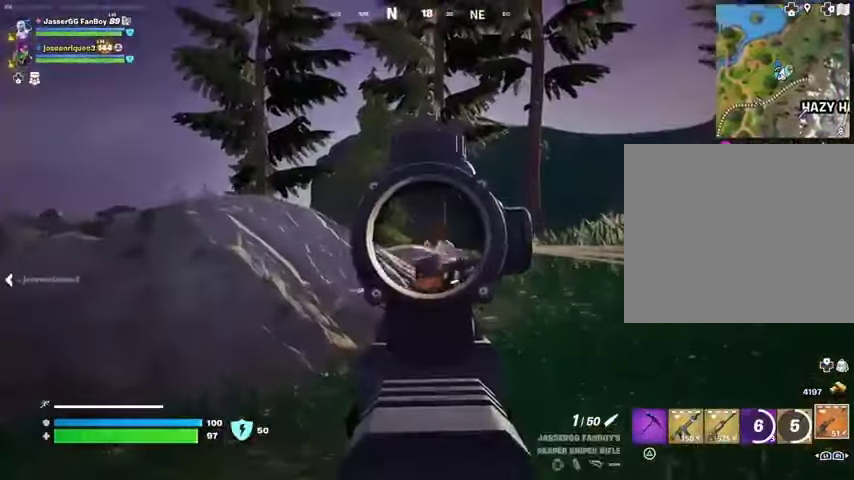
{"buttons": [], "left_stick": "up", "right_stick": "center", "events": [[33, "right_stick", "center"], [167, "left_stick", "up"], [167, "right_stick", "down"], [233, "R2", "down"], [267, "L2", "up"], [267, "left_stick", "up-left"], [267, "right_stick", "left"], [333, "R2", "up"], [400, "right_stick", "center"], [500, "left_stick", "up"]]}
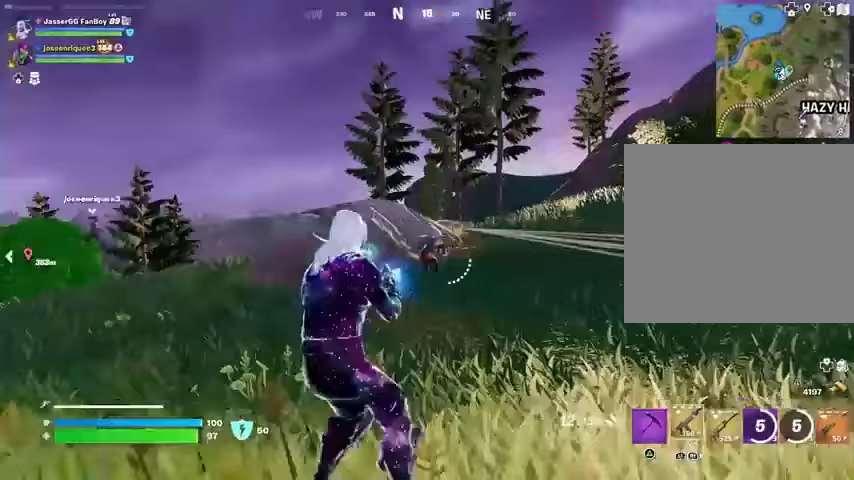
{"buttons": [], "left_stick": "up", "right_stick": "center", "events": [[300, "R2", "down"], [367, "R2", "up"]]}
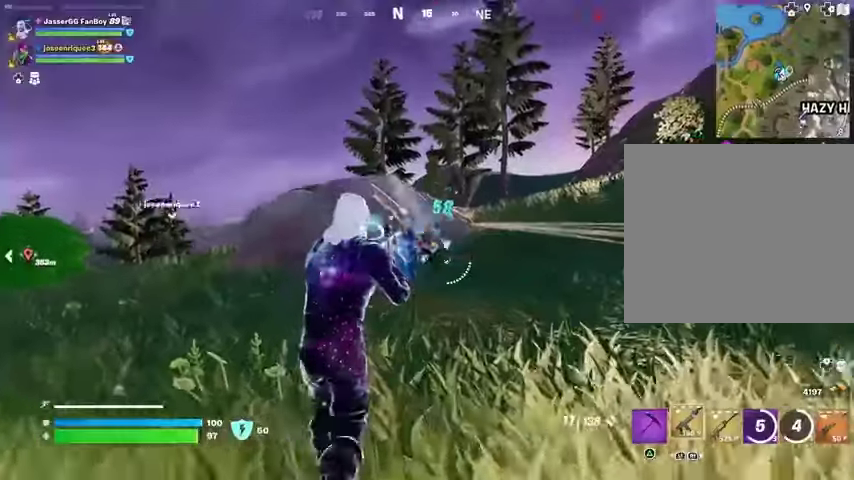
{"buttons": [], "left_stick": "up", "right_stick": "center", "events": [[67, "right_stick", "up"], [133, "R2", "down"], [133, "right_stick", "center"], [233, "R2", "up"]]}
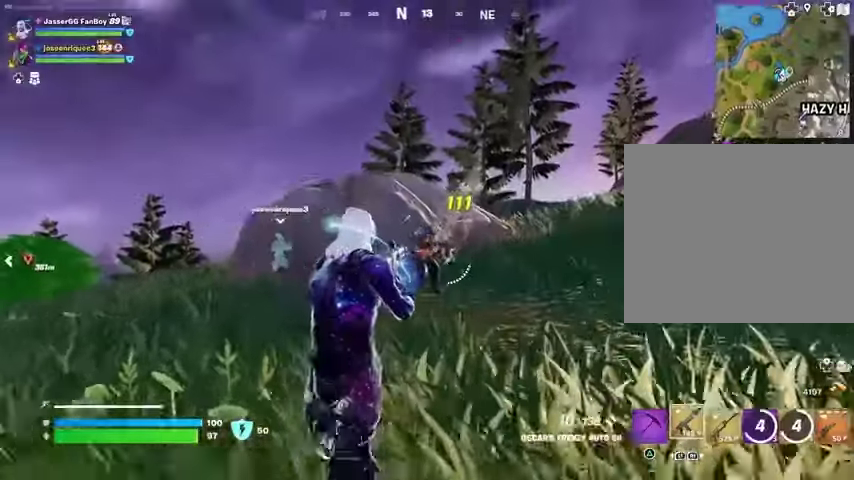
{"buttons": [], "left_stick": "up-right", "right_stick": "right", "events": [[67, "R2", "down"], [133, "R2", "up"], [200, "right_stick", "right"], [267, "L3", "down"], [267, "left_stick", "up-right"], [367, "L3", "up"]]}
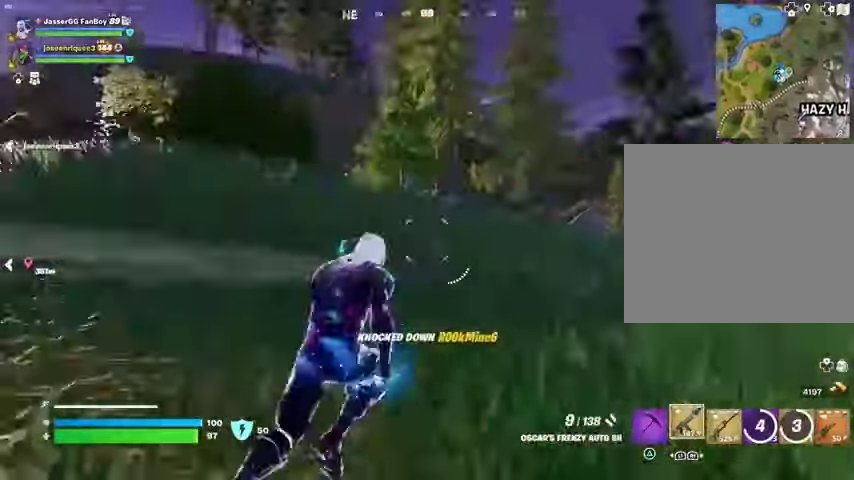
{"buttons": [], "left_stick": "up-left", "right_stick": "center", "events": [[100, "left_stick", "up"], [100, "right_stick", "center"], [267, "left_stick", "up-left"]]}
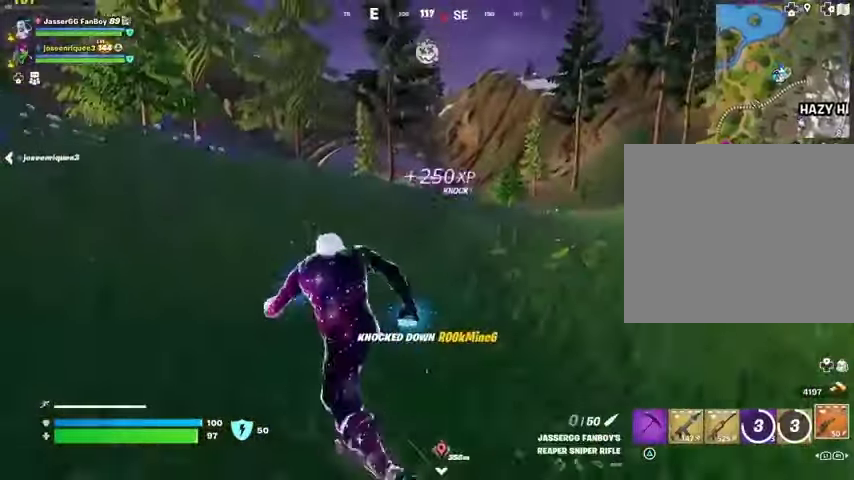
{"buttons": [], "left_stick": "up-left", "right_stick": "center", "events": []}